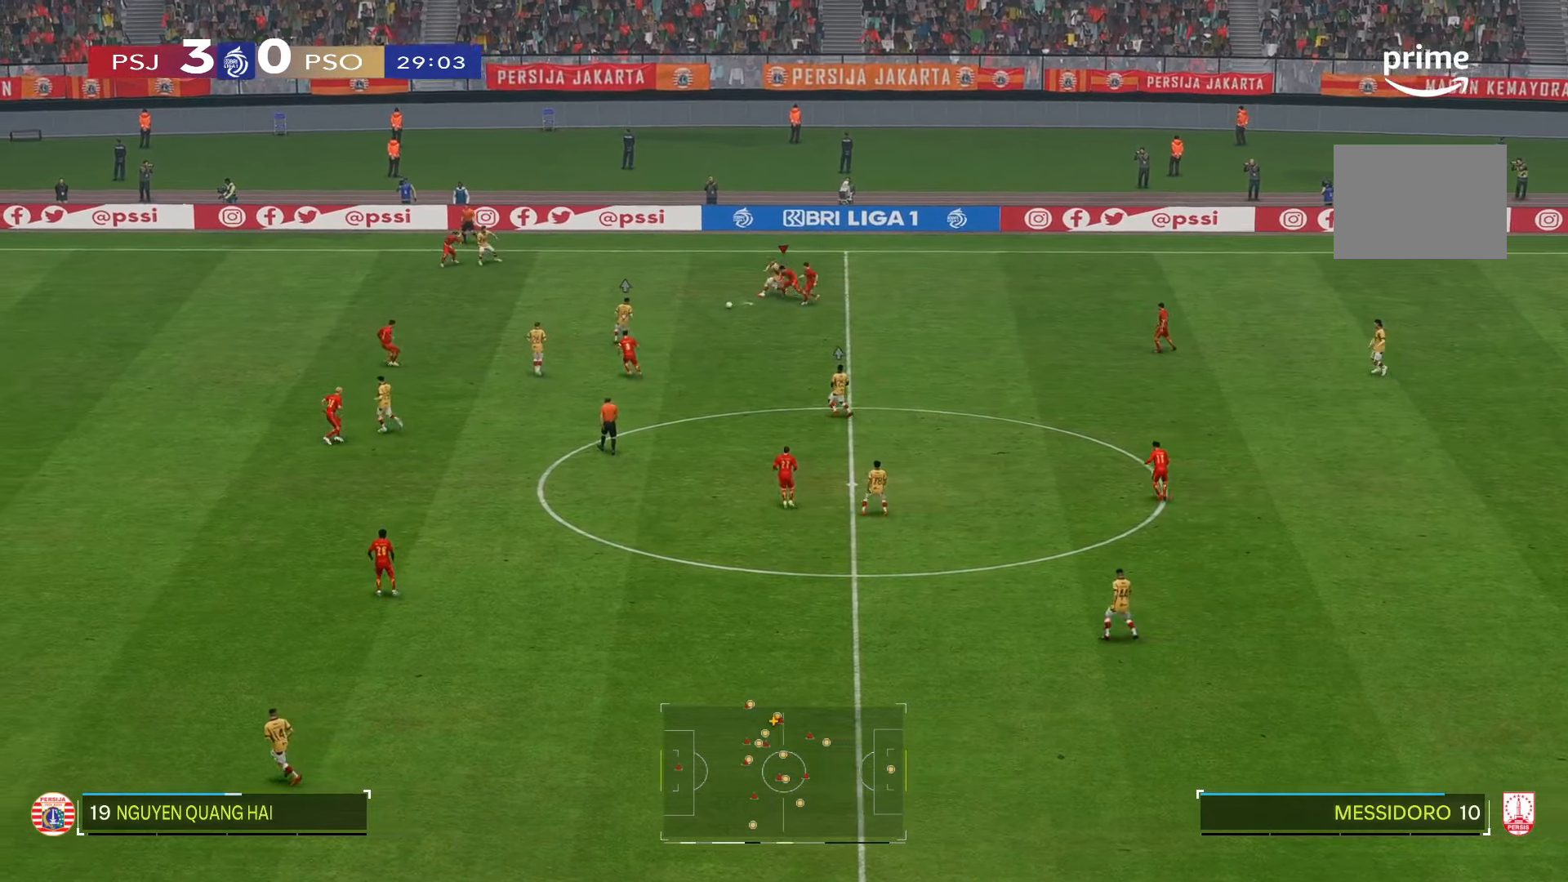
Gameplay with a controller (Xbox layout); each line is a JSON object with the inputs held at the frame after it (dt_ms = milliseconds from this image to that frame). "events" lists button and stick changes between this image and that frame as [ms after this image, input, new state], when the widget could be followed in between. Not read: L3 R3.
{"dt_ms": 500, "buttons": ["R2"], "left_stick": "left", "right_stick": "center", "events": [[267, "left_stick", "down-left"], [367, "left_stick", "left"]]}
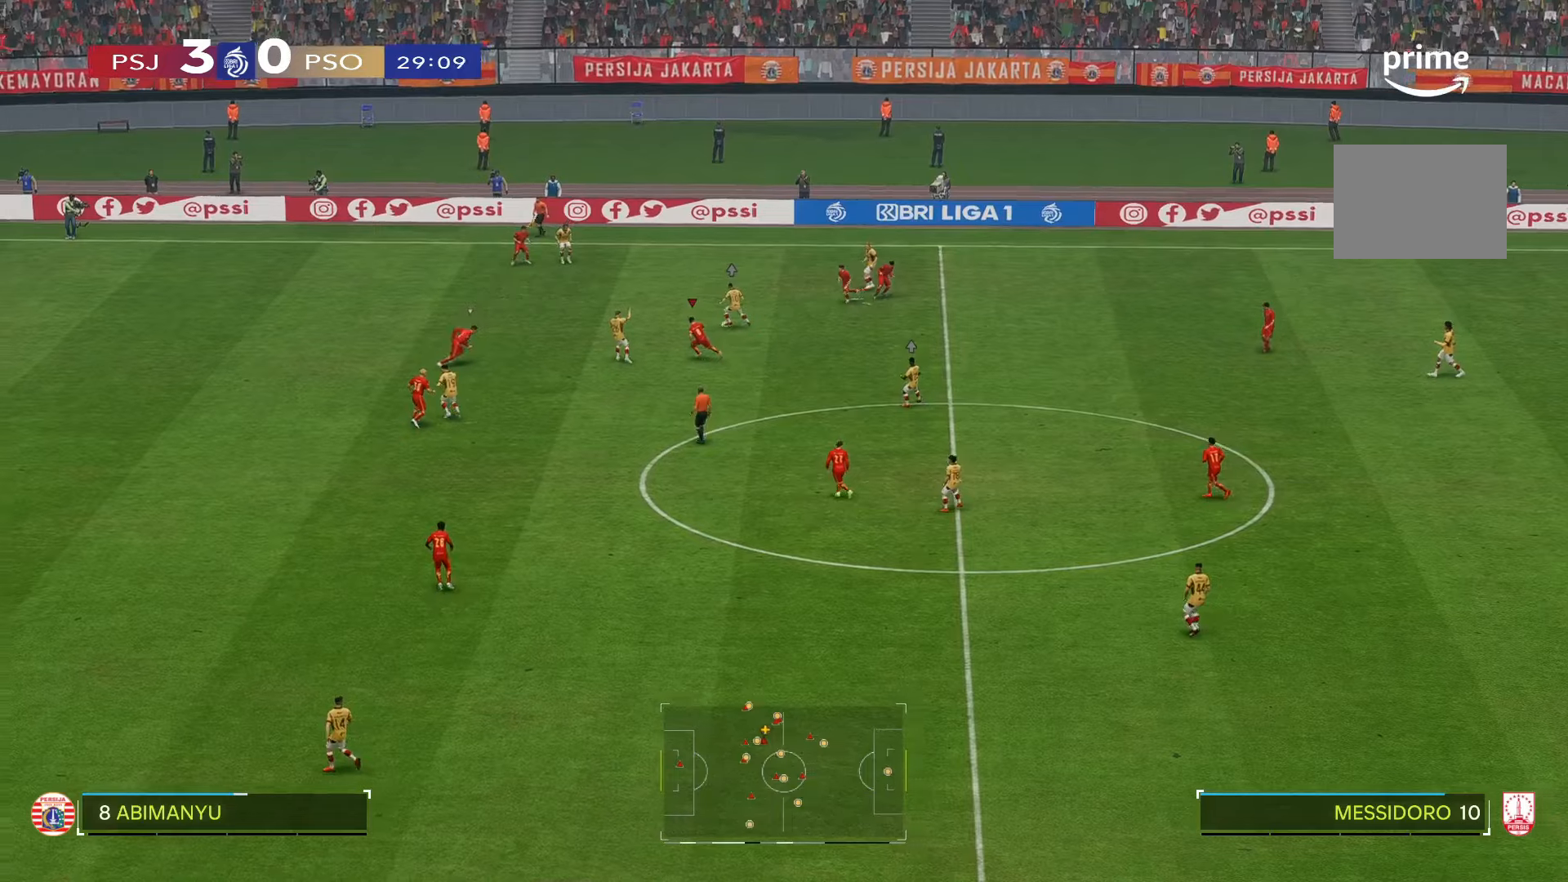
{"dt_ms": 500, "buttons": ["R2"], "left_stick": "left", "right_stick": "center", "events": []}
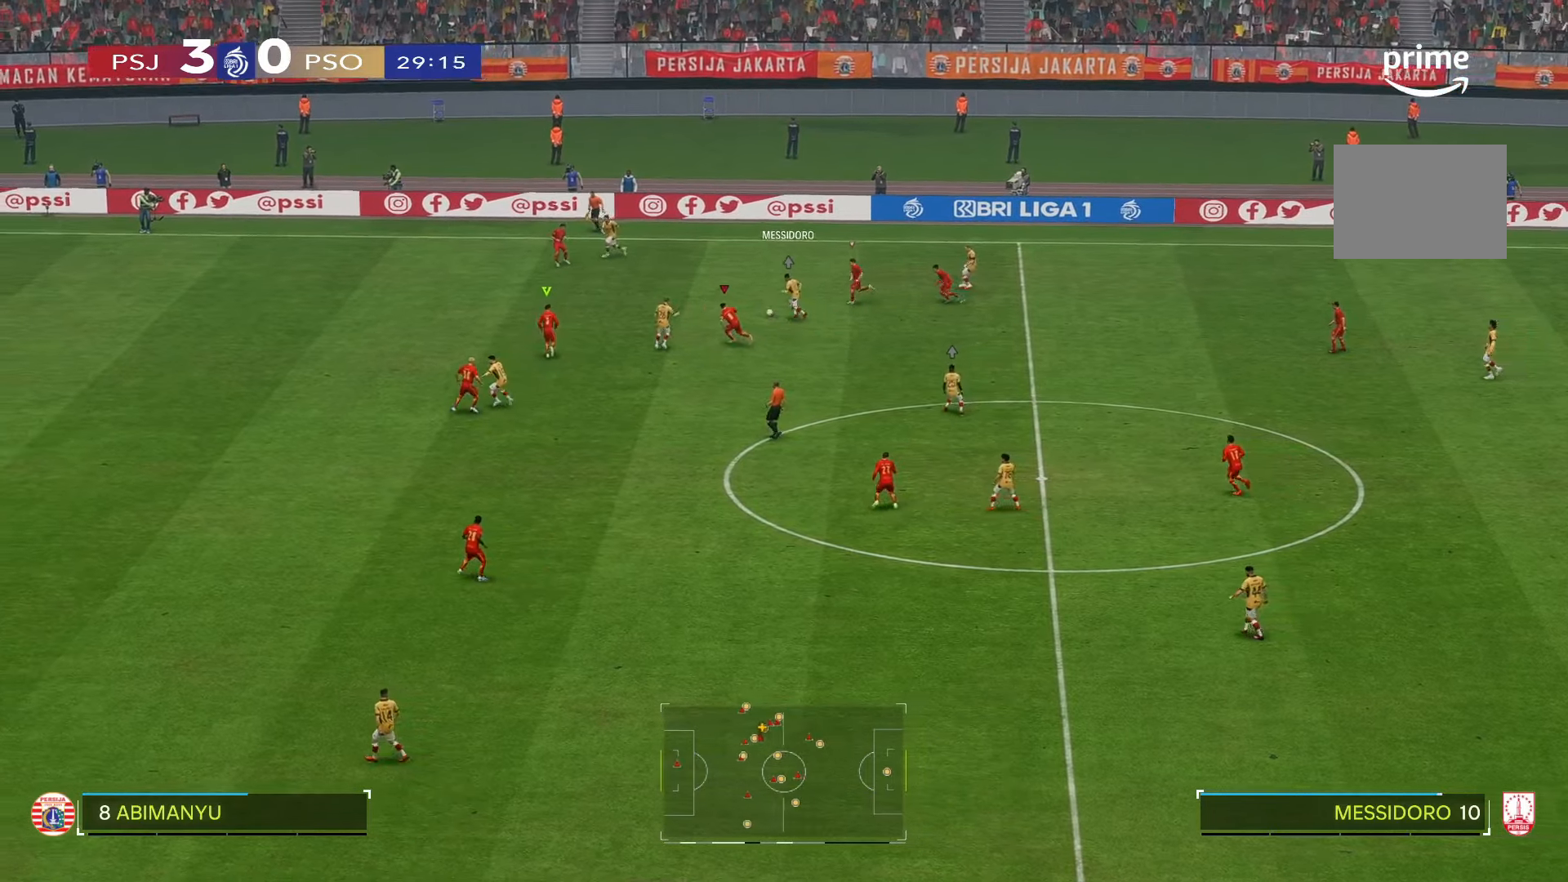
{"dt_ms": 500, "buttons": ["R2"], "left_stick": "left", "right_stick": "center", "events": [[234, "R2", "up"], [484, "R2", "down"]]}
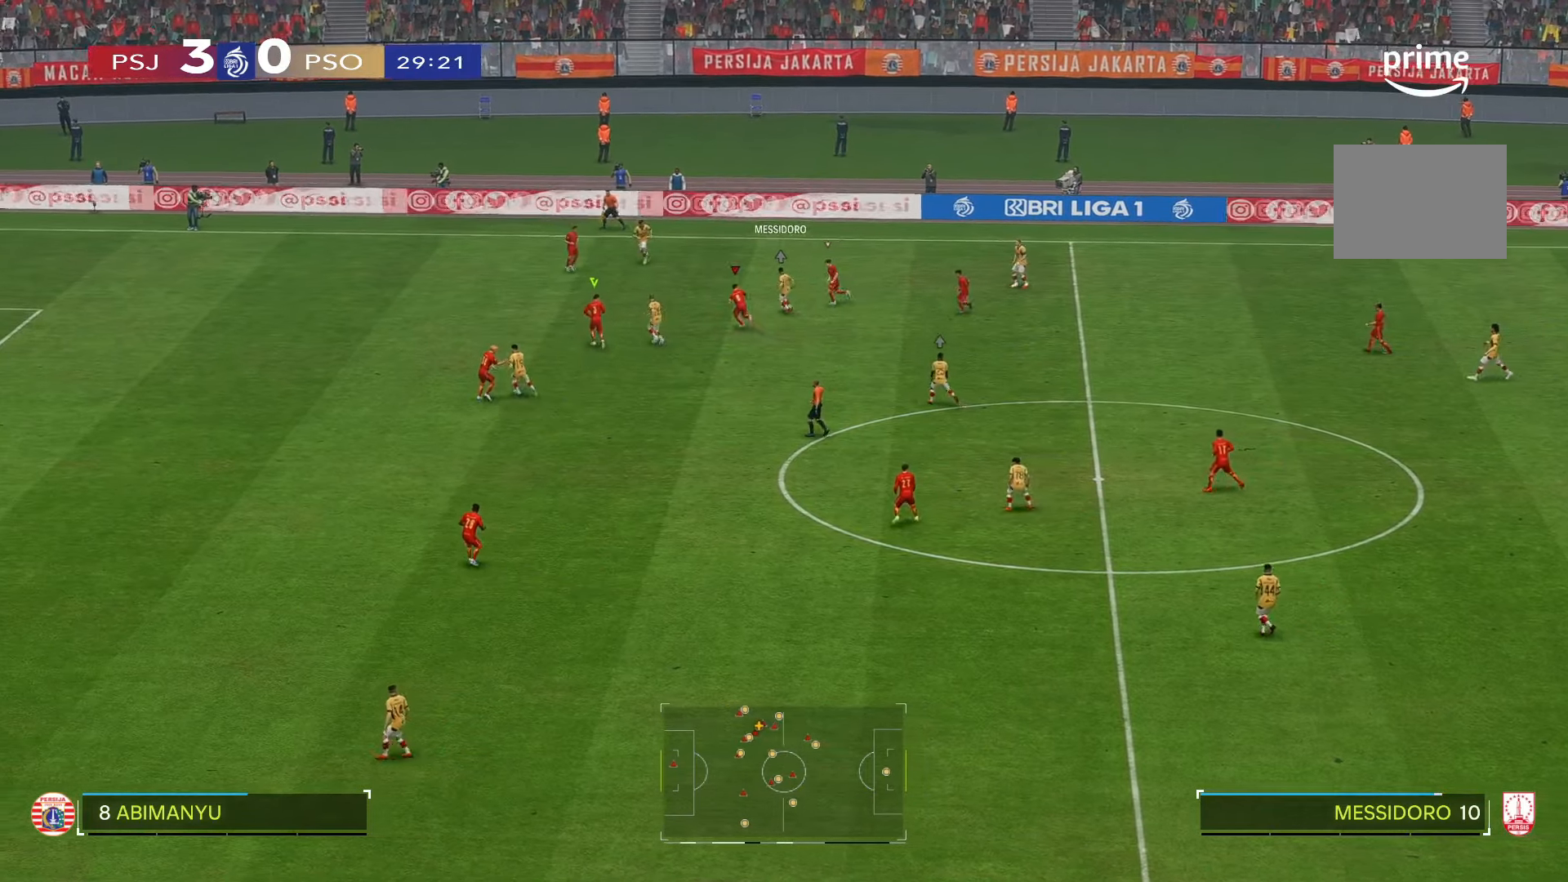
{"dt_ms": 1000, "buttons": ["R2"], "left_stick": "down", "right_stick": "center"}
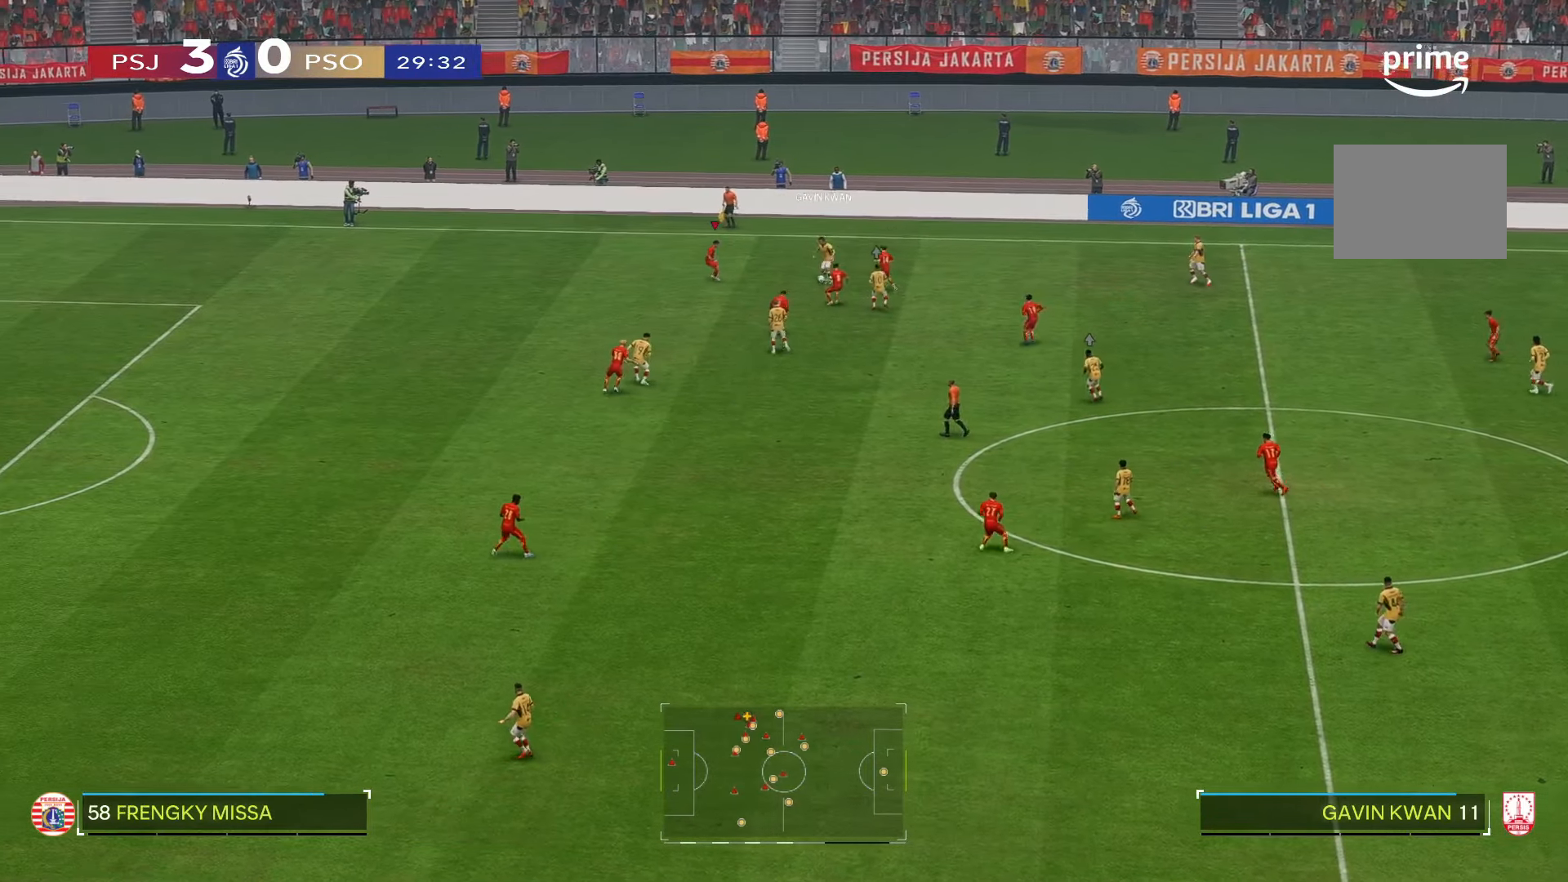
{"dt_ms": 500, "buttons": ["R2"], "left_stick": "down", "right_stick": "center", "events": []}
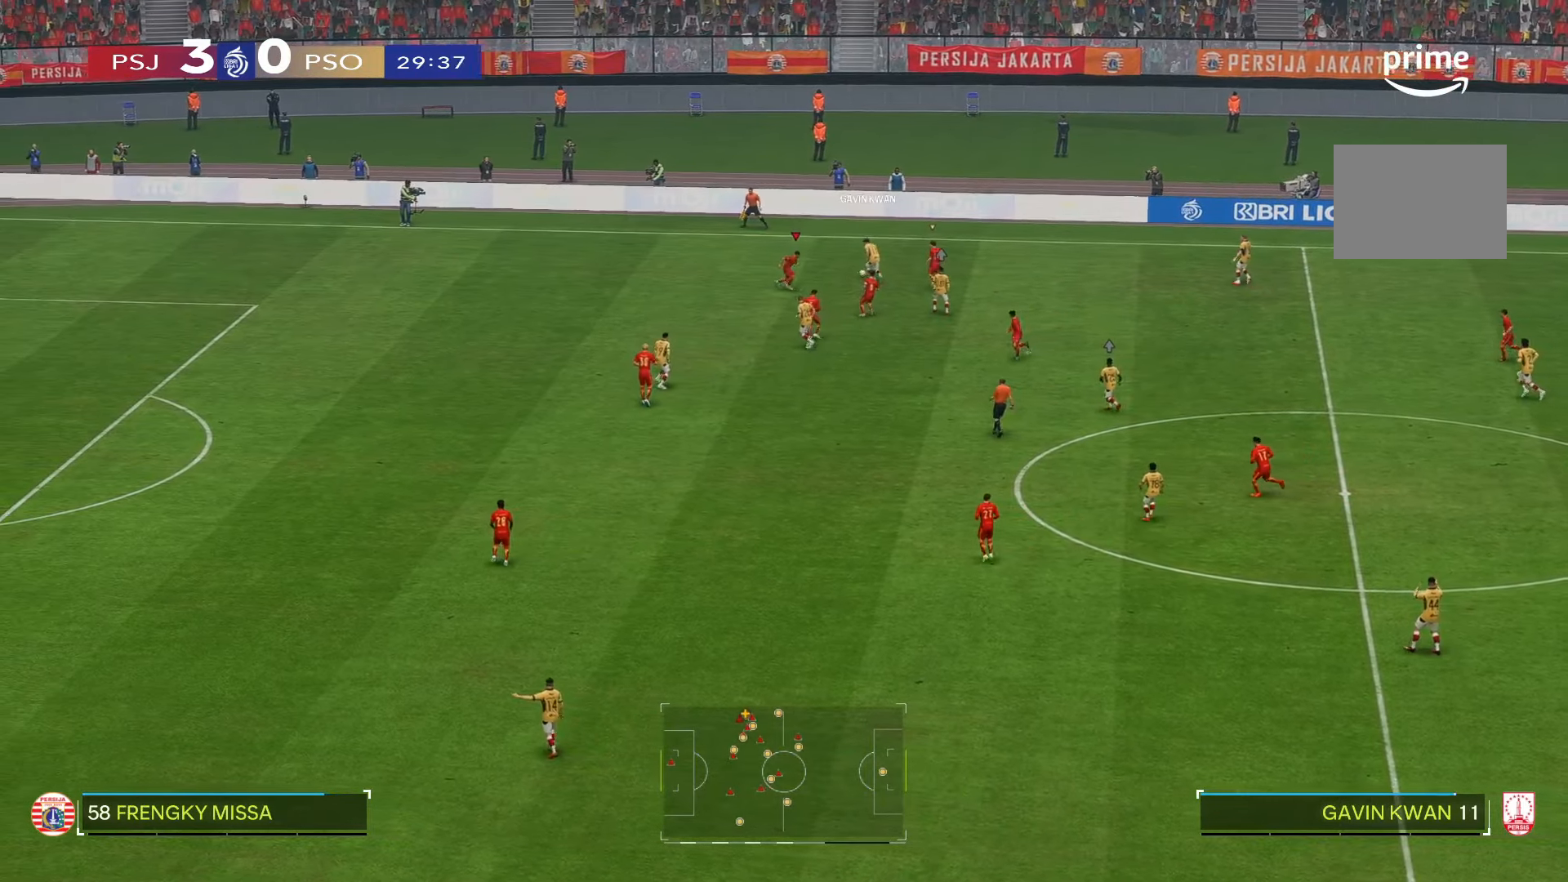
{"dt_ms": 500, "buttons": ["R2"], "left_stick": "left", "right_stick": "center", "events": [[67, "left_stick", "center"], [167, "left_stick", "up-left"], [317, "R2", "up"], [334, "left_stick", "left"], [367, "R2", "down"]]}
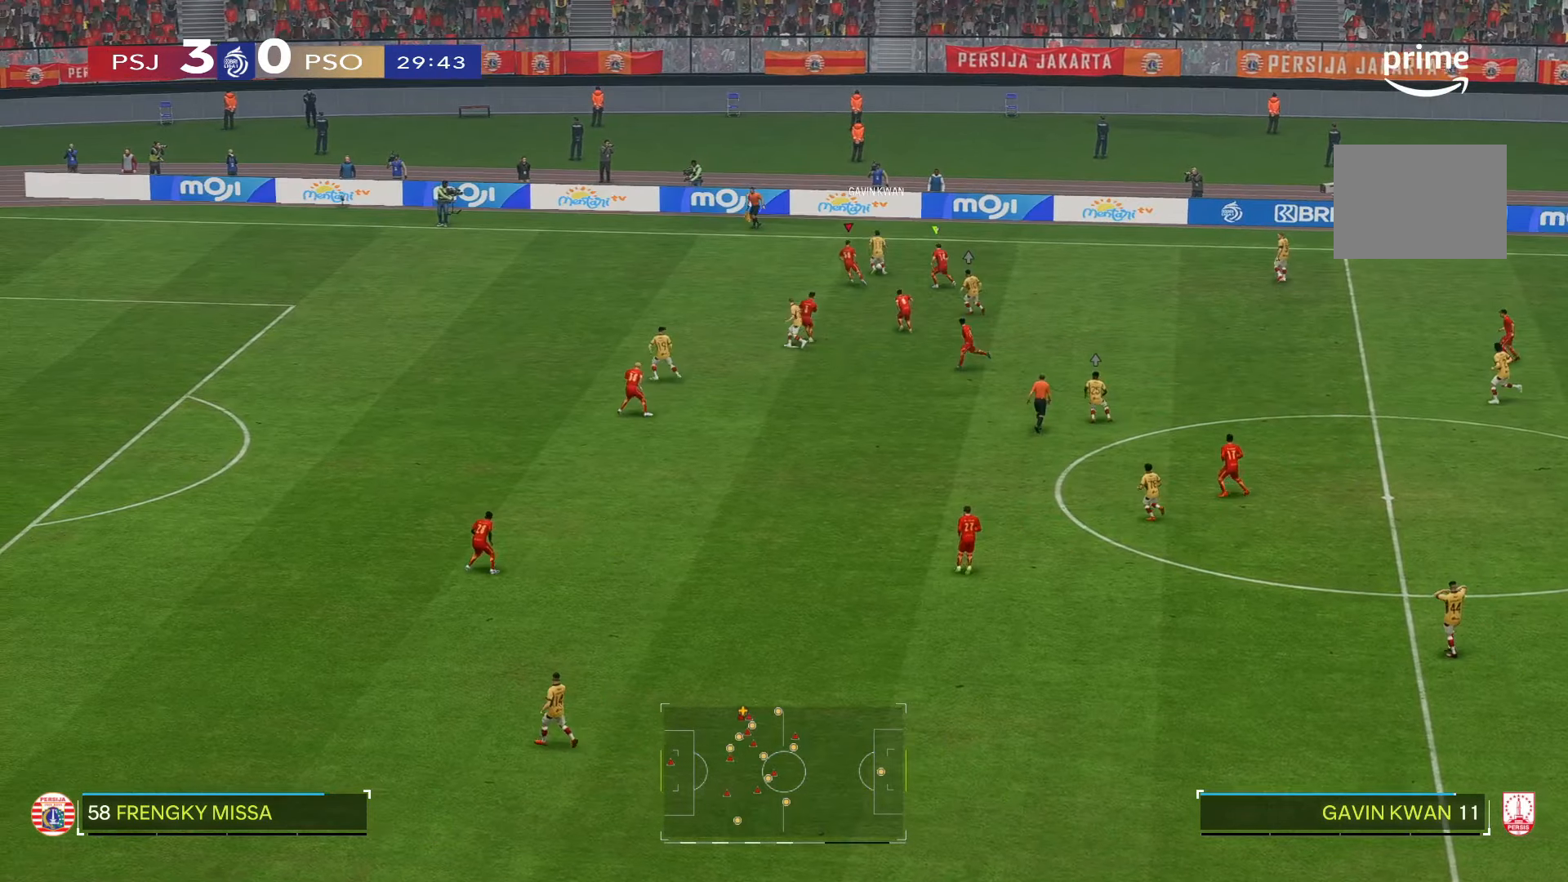
{"dt_ms": 500, "buttons": ["R2"], "left_stick": "left", "right_stick": "center", "events": []}
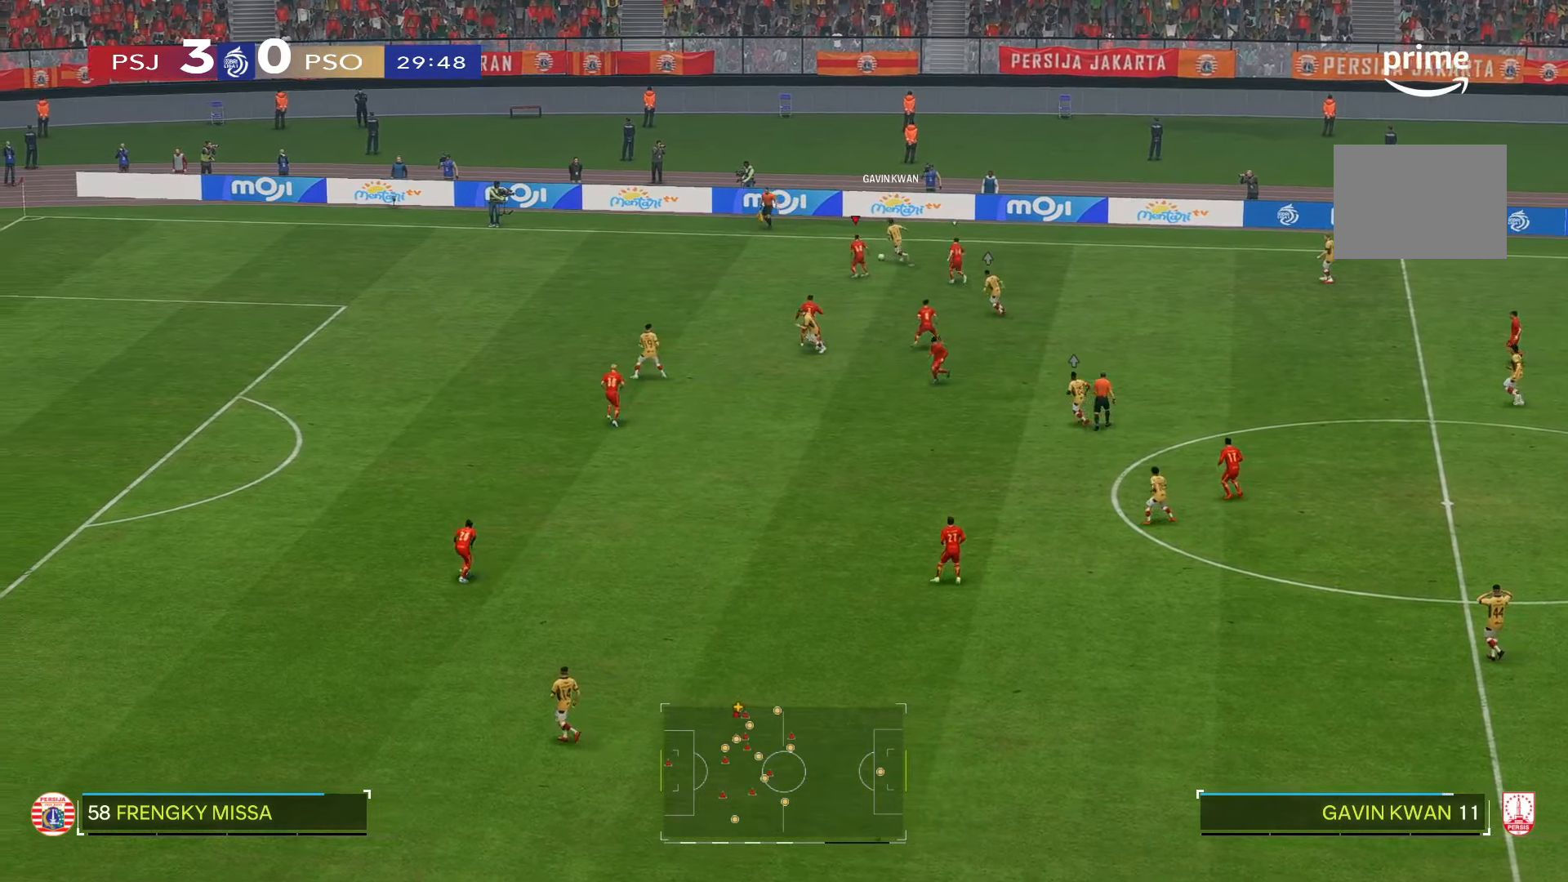
{"dt_ms": 500, "buttons": [], "left_stick": "left", "right_stick": "center", "events": [[300, "R2", "up"]]}